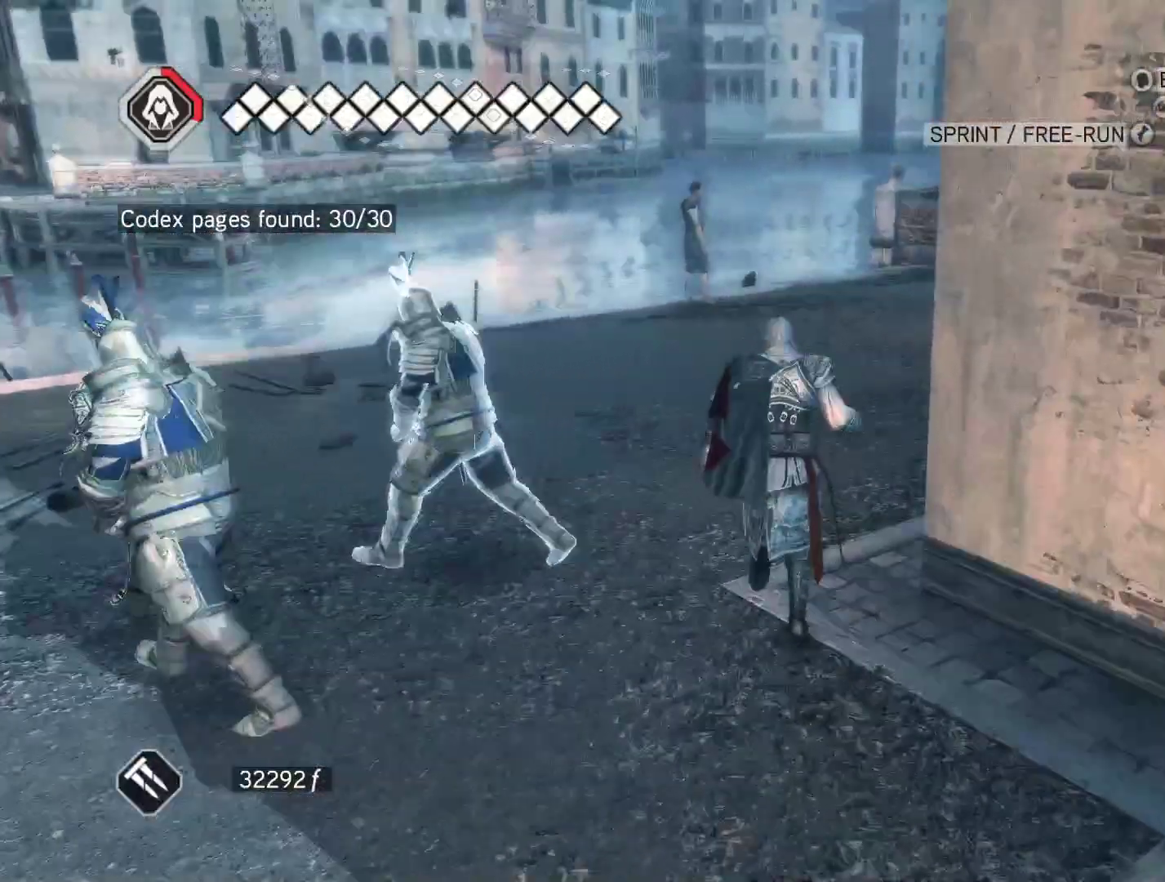
Gameplay with keyboard and mouse; each line is a JSON object with the keys and mouse buttons held at the frame after it. "events" lists presses ("down") and releases ("up") of "1", "2", "3", "4", "5", "a", "alt", "c", "caps_lock", "ctrl", "d", "e", "f", "g", "q", "r", "s", "shift", "space", "t", "tab", "v", "w", "x", "z", "mouse_left", "mouse_wheel" and "mouse_right" between this image and that frame as [ms after this image, input, new state], when the widget could be followed in between. "mouse_left", "mouse_wheel", "mouse_right" = the "left", "wheel", "right" buttons of the "mouse" list. No other keys are recorded. "wheel" means that the mouse wheel is clicked or scrolled. Not read: mouse_move.
{"keys": ["space", "w"], "mouse": ["right"], "events": []}
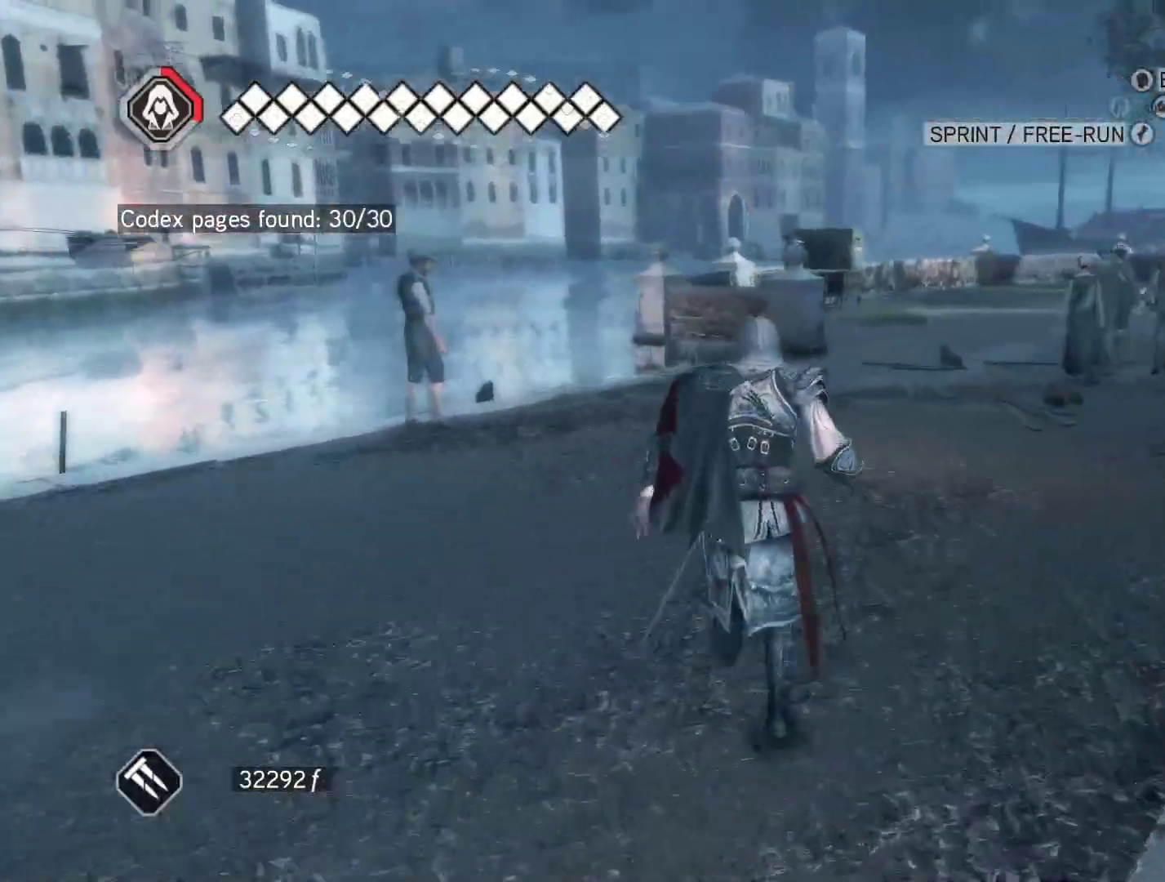
{"keys": ["space", "w"], "mouse": ["right"], "events": []}
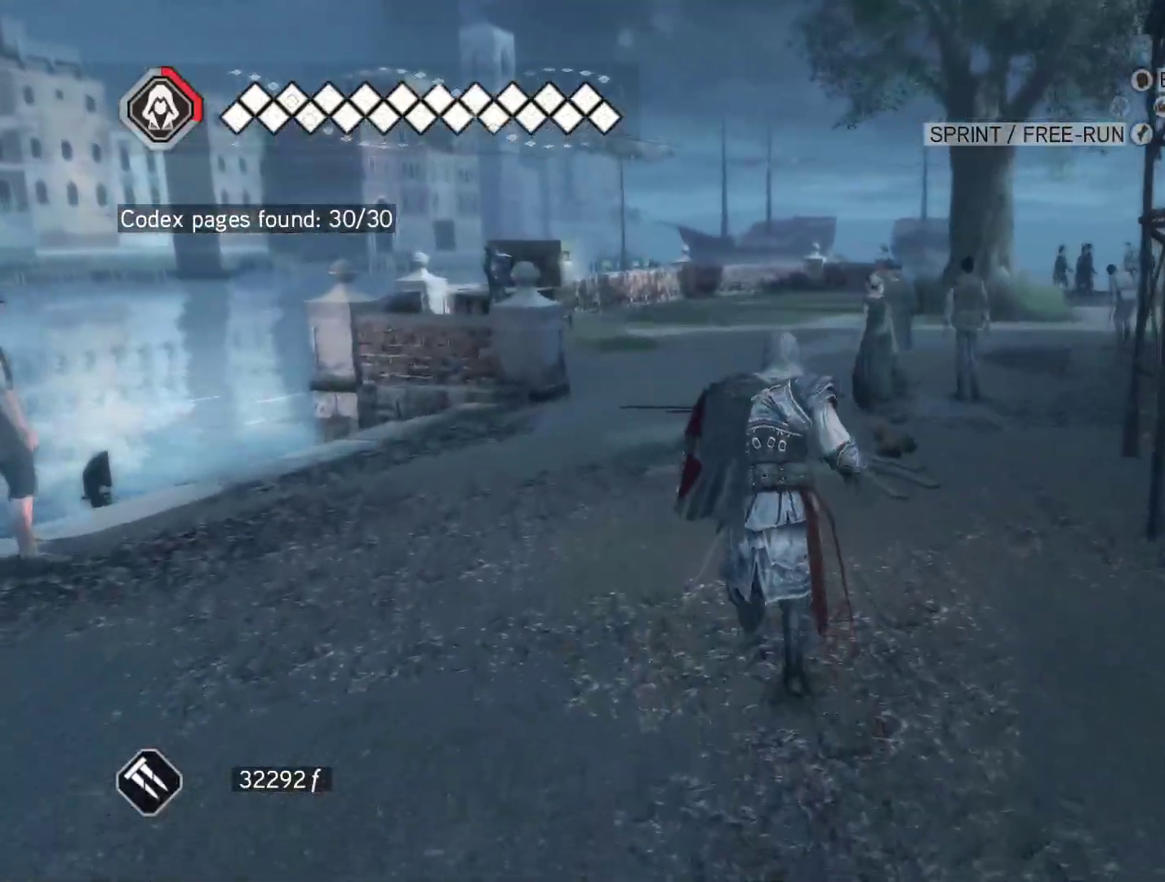
{"keys": ["space", "w"], "mouse": ["right"], "events": []}
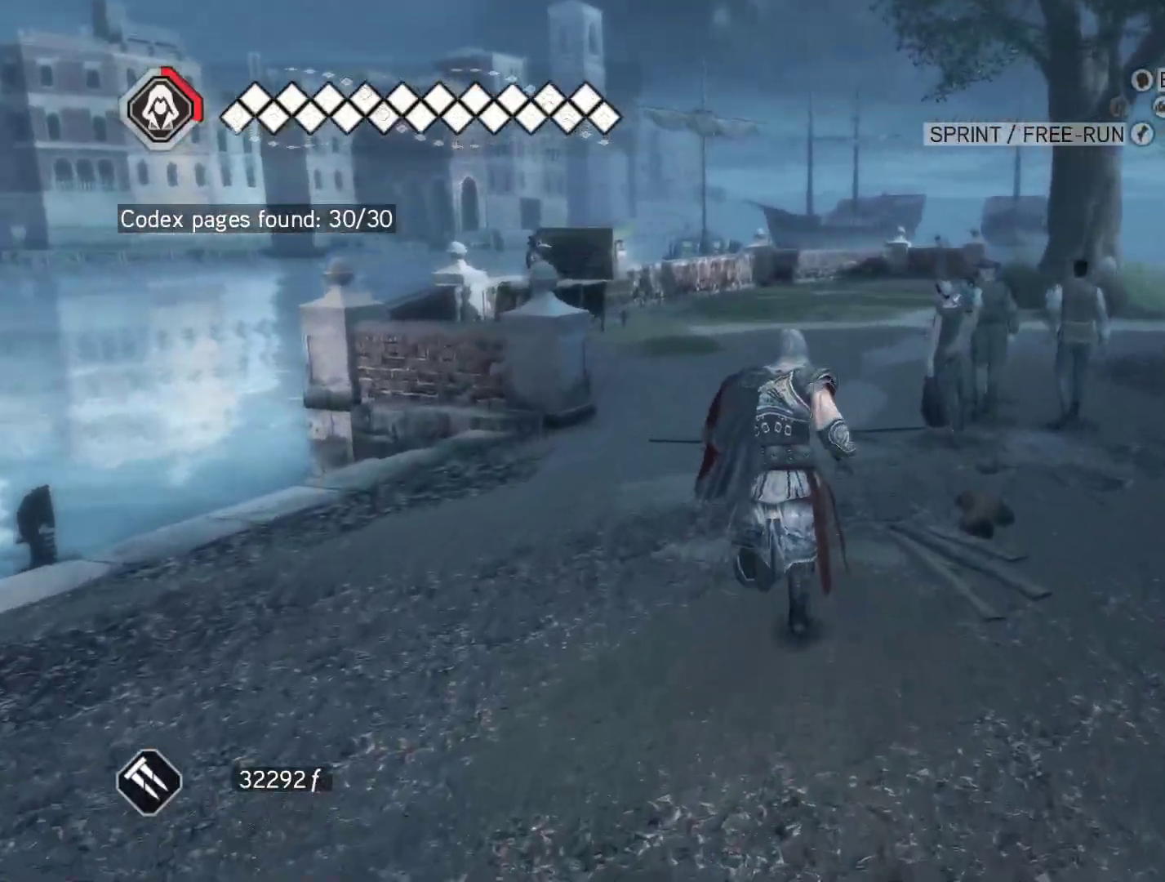
{"keys": ["space", "w"], "mouse": ["right"], "events": []}
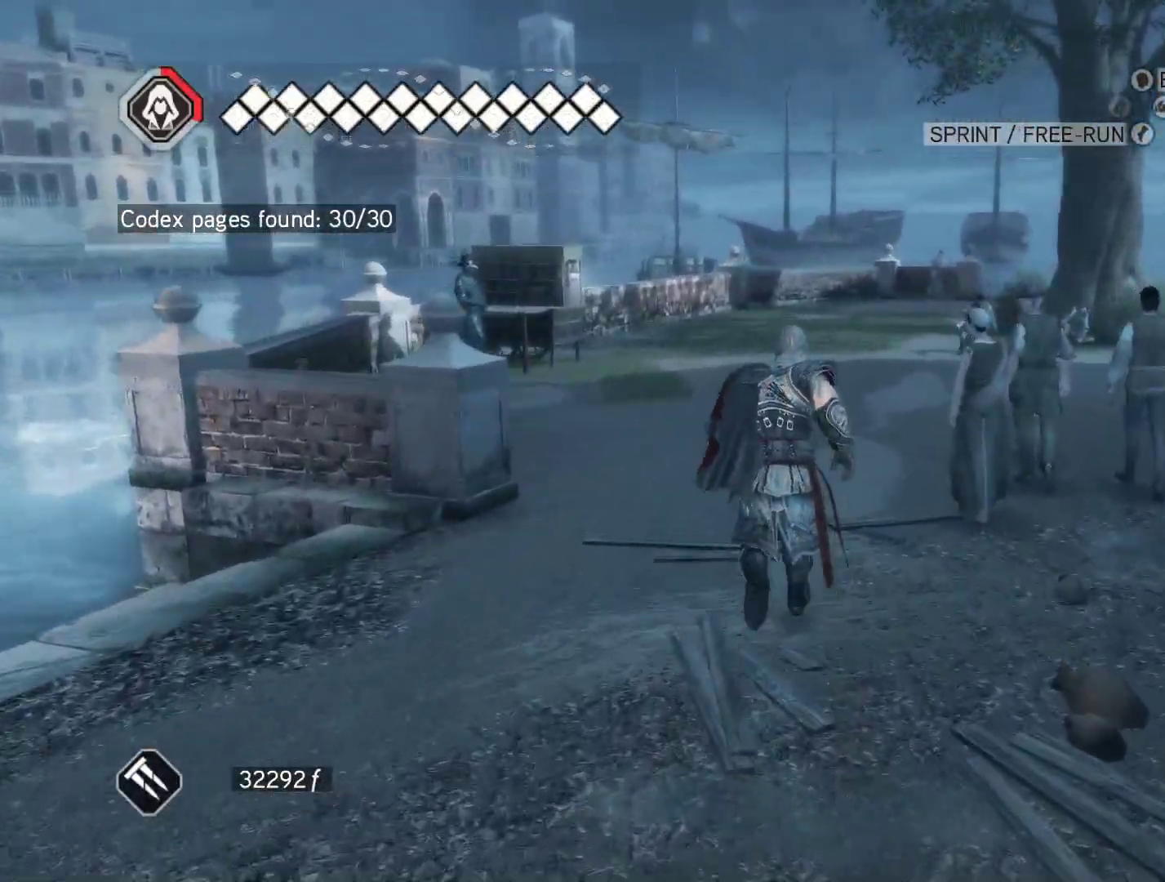
{"keys": ["space", "w"], "mouse": ["right"], "events": []}
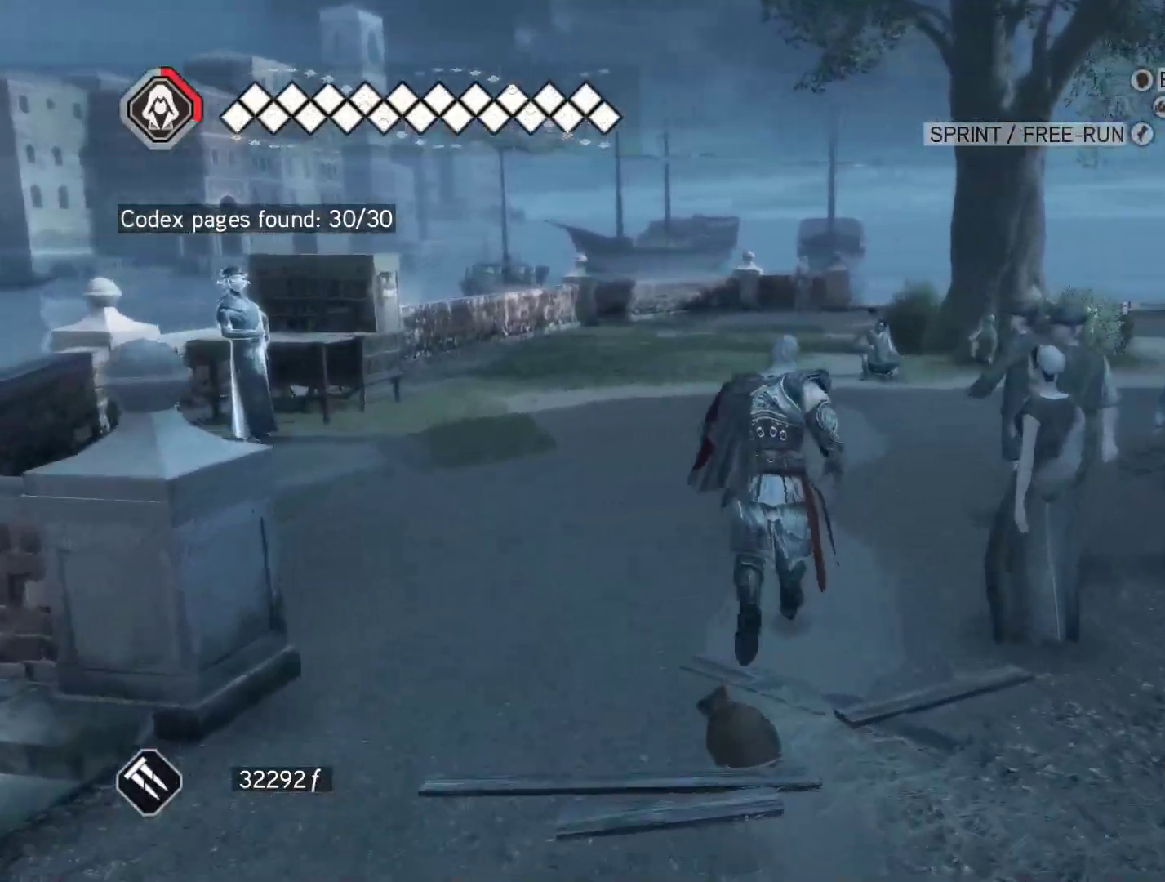
{"keys": ["a", "space", "w"], "mouse": ["right"], "events": [[350, "a", "down"]]}
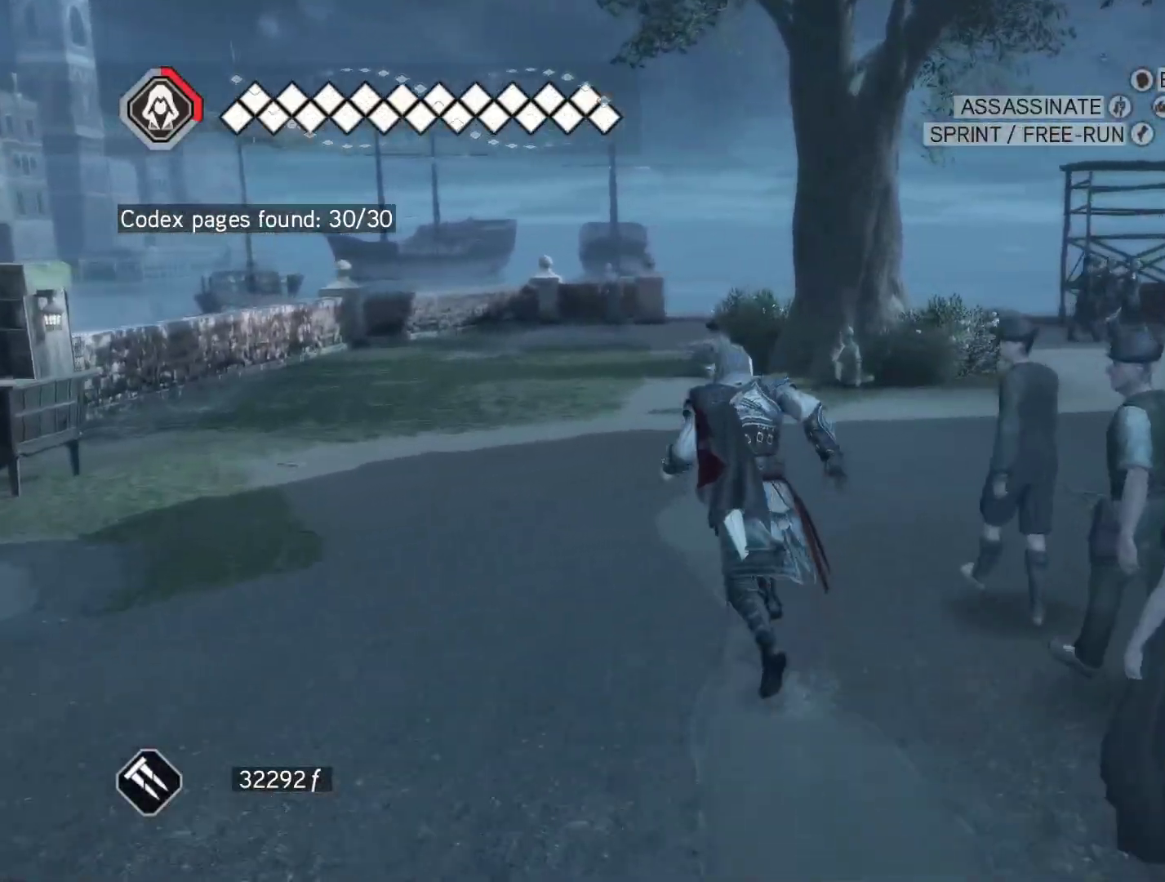
{"keys": ["a", "space", "w"], "mouse": ["right"], "events": []}
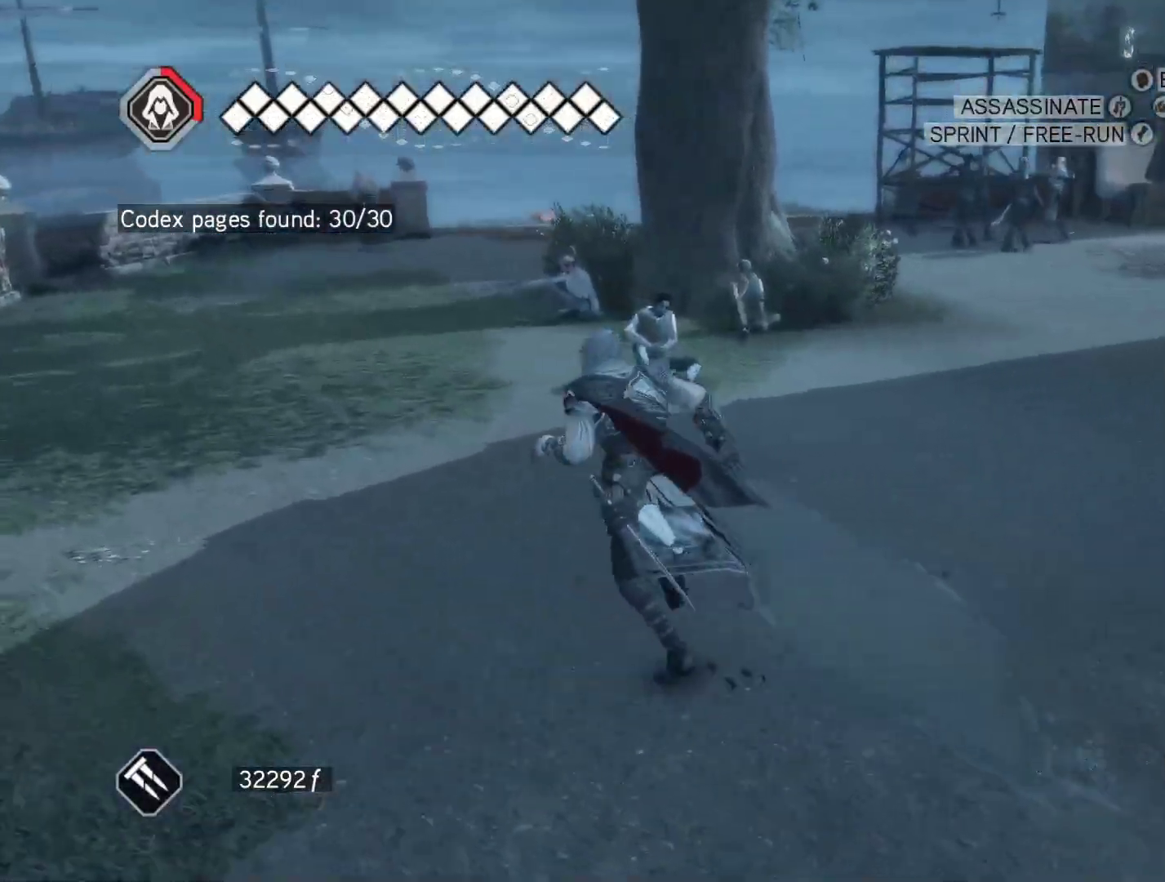
{"keys": ["a", "space", "w"], "mouse": [], "events": [[100, "mouse_right", "up"]]}
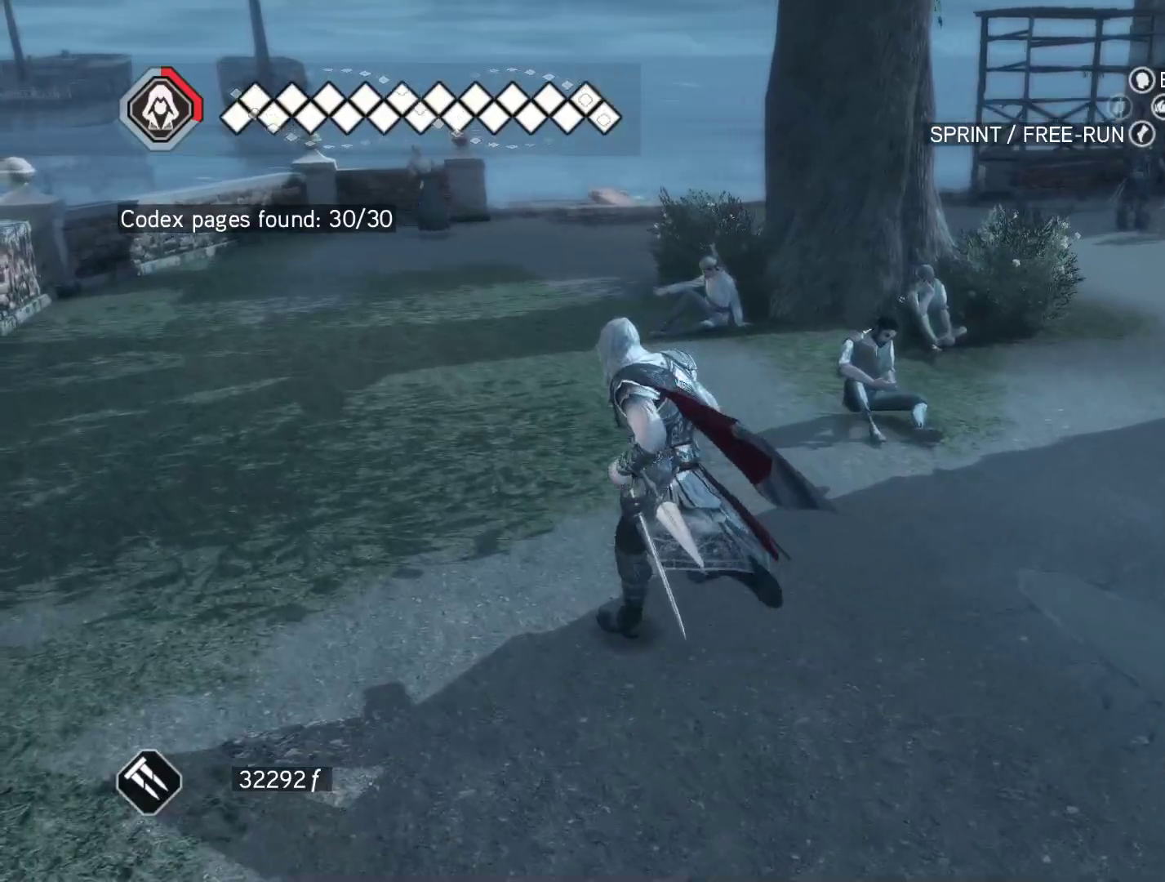
{"keys": ["a", "space", "w"], "mouse": [], "events": []}
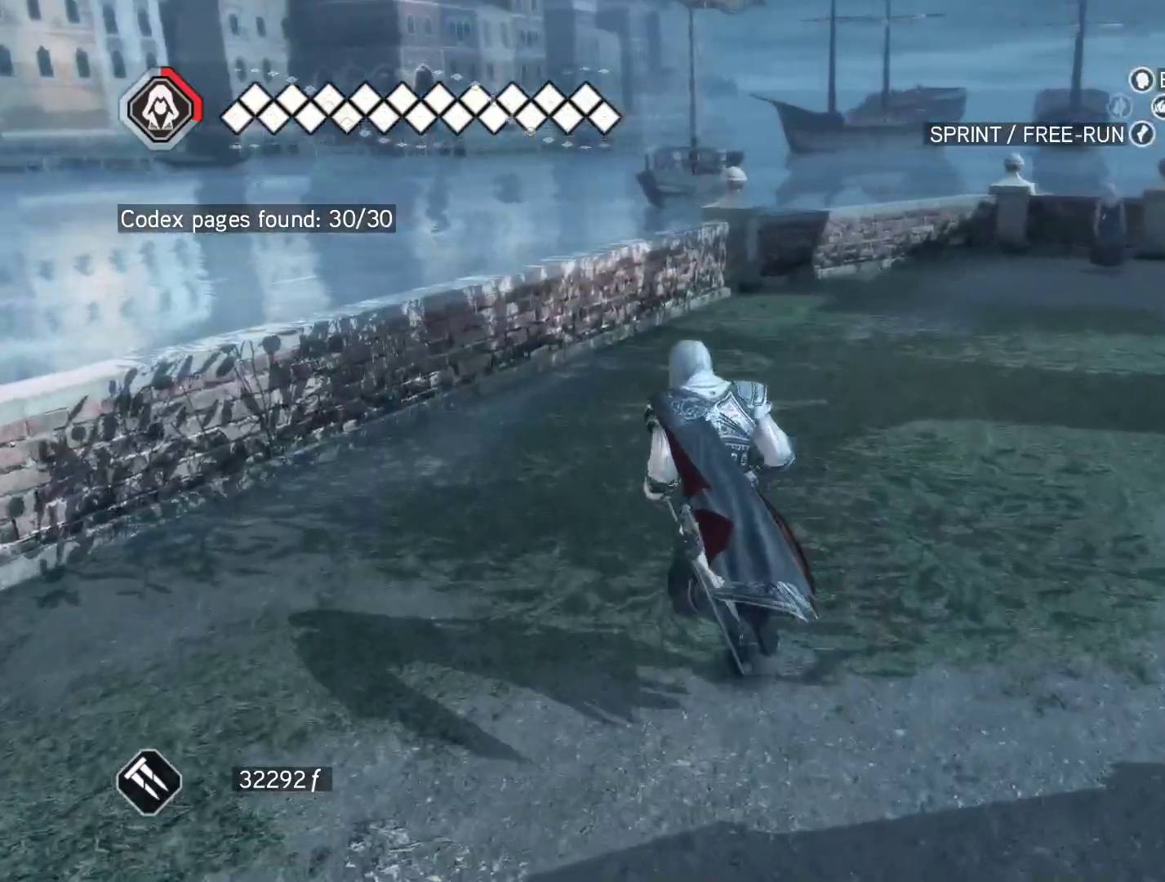
{"keys": ["space", "w"], "mouse": [], "events": [[117, "a", "up"]]}
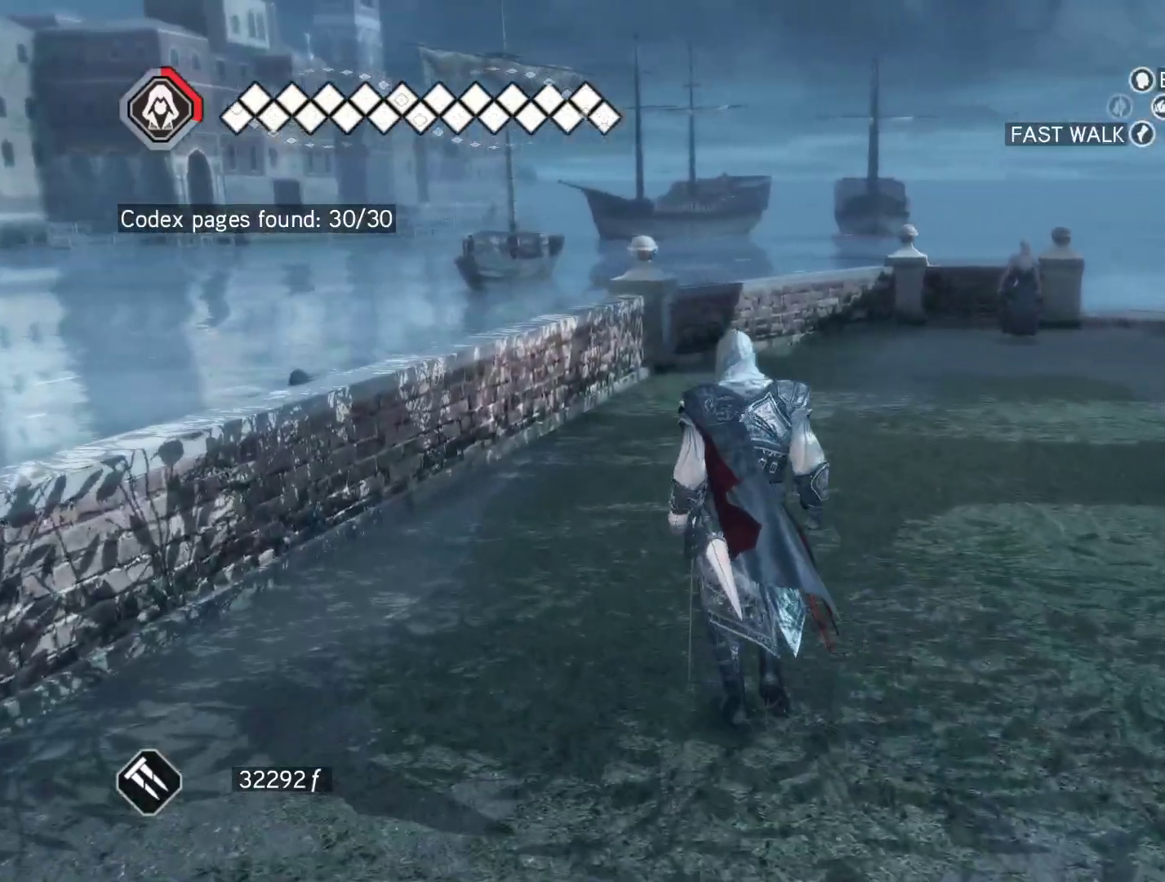
{"keys": ["w"], "mouse": [], "events": [[183, "space", "up"]]}
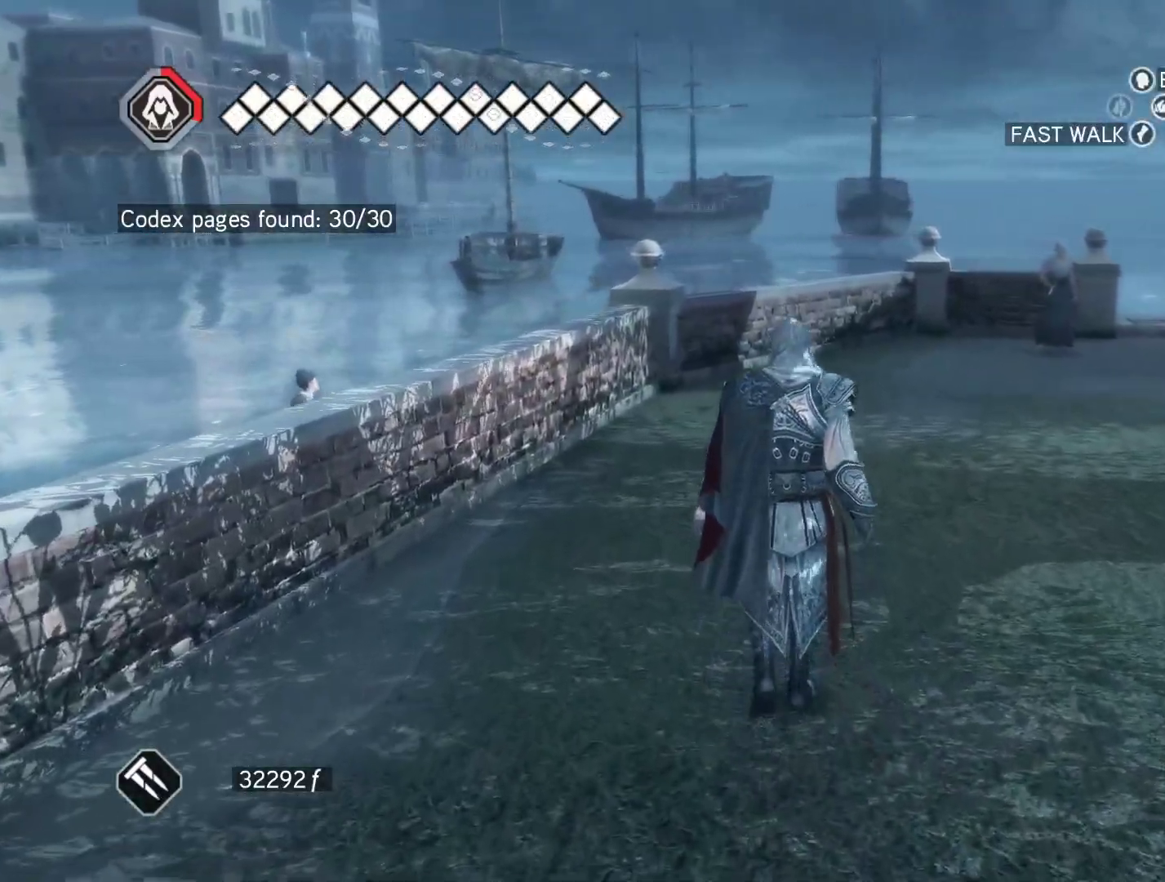
{"keys": ["w"], "mouse": [], "events": []}
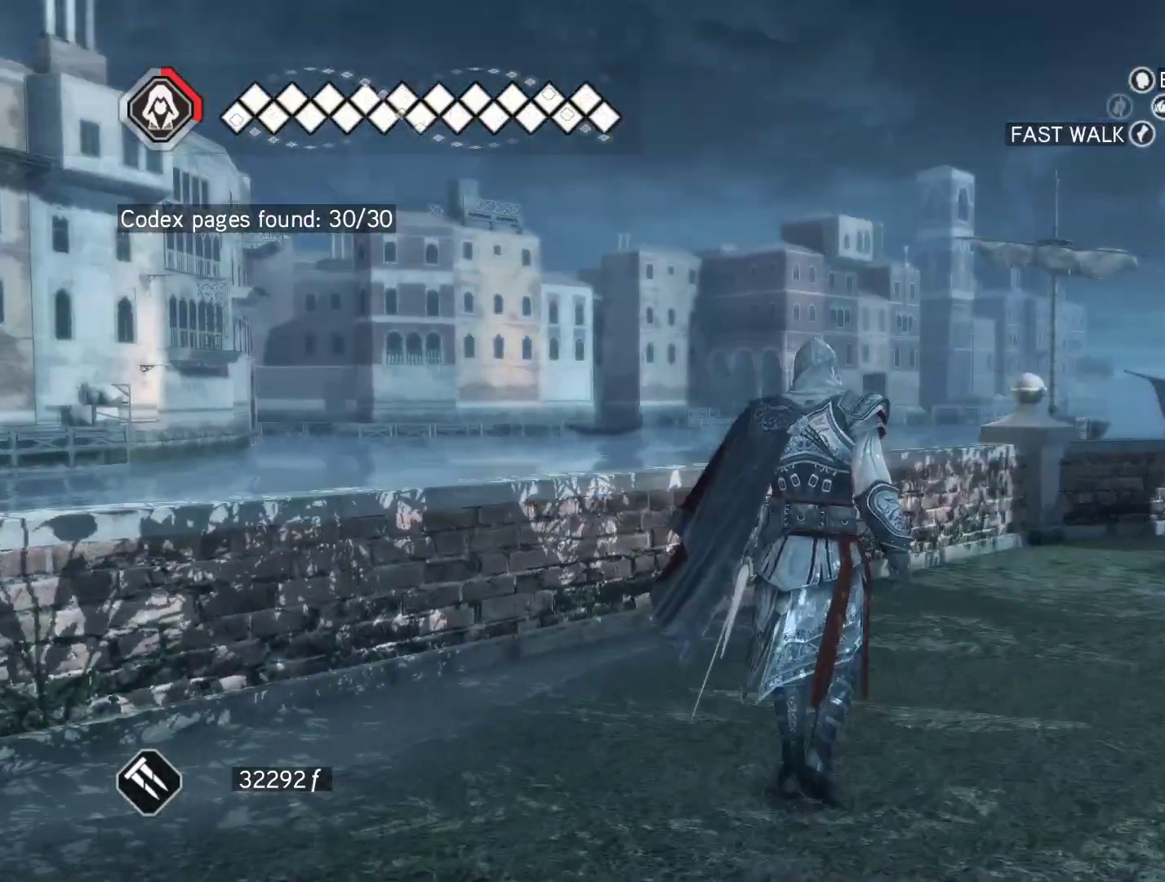
{"keys": ["w"], "mouse": [], "events": []}
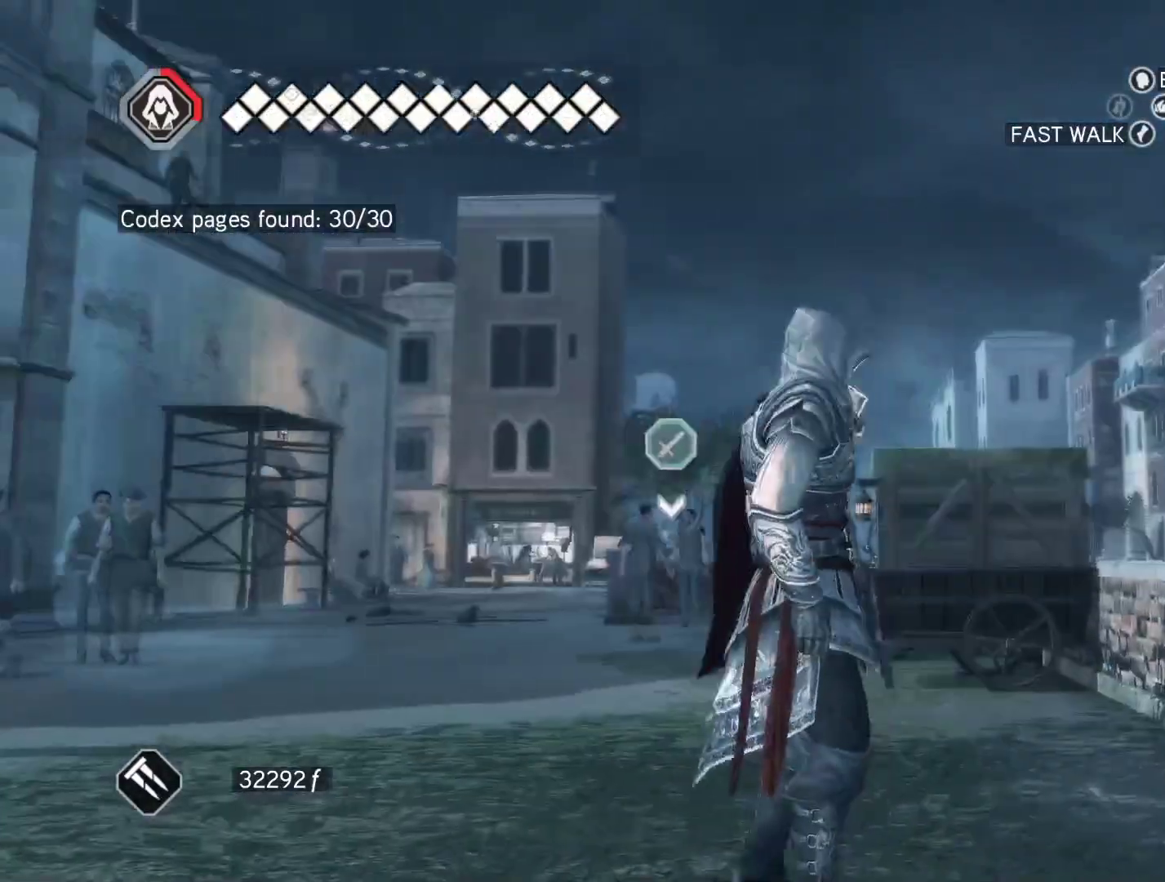
{"keys": ["w"], "mouse": ["right"], "events": [[467, "mouse_right", "down"]]}
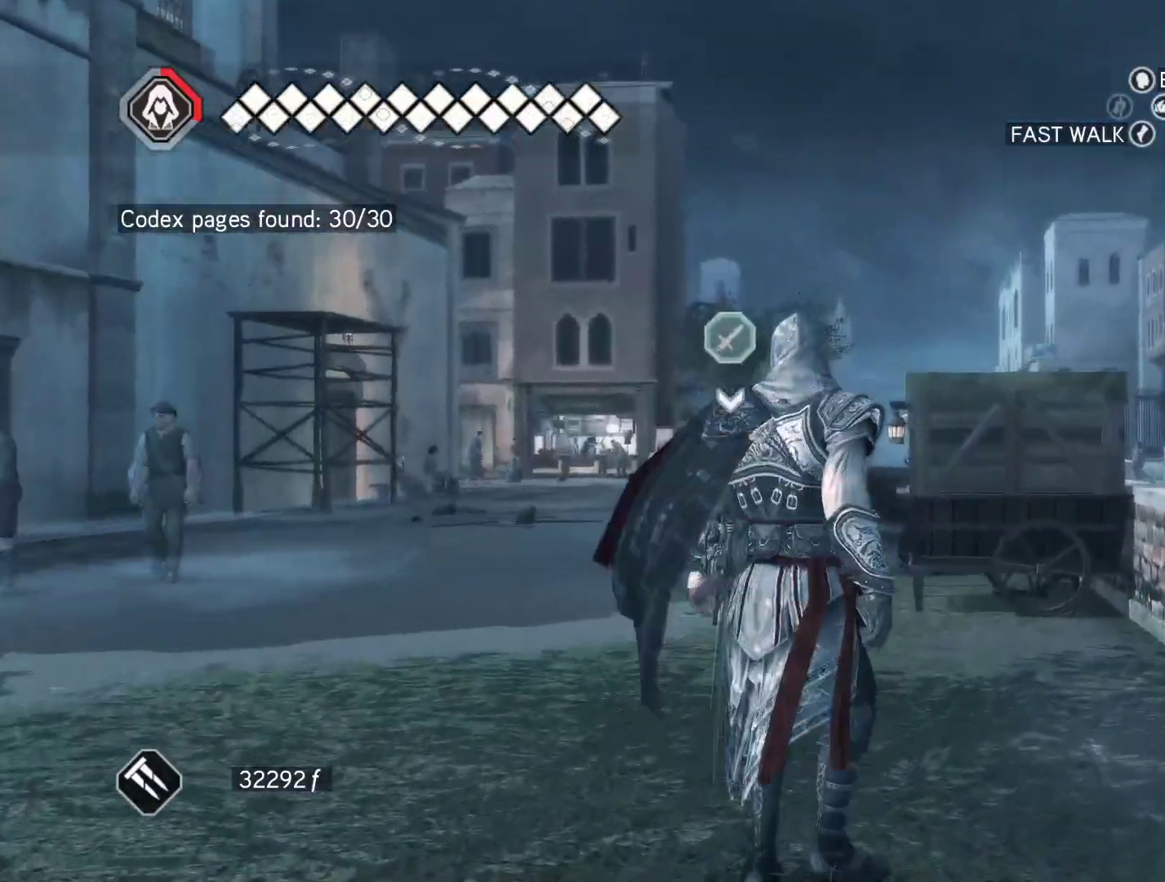
{"keys": ["space", "w"], "mouse": ["right"], "events": [[17, "space", "down"]]}
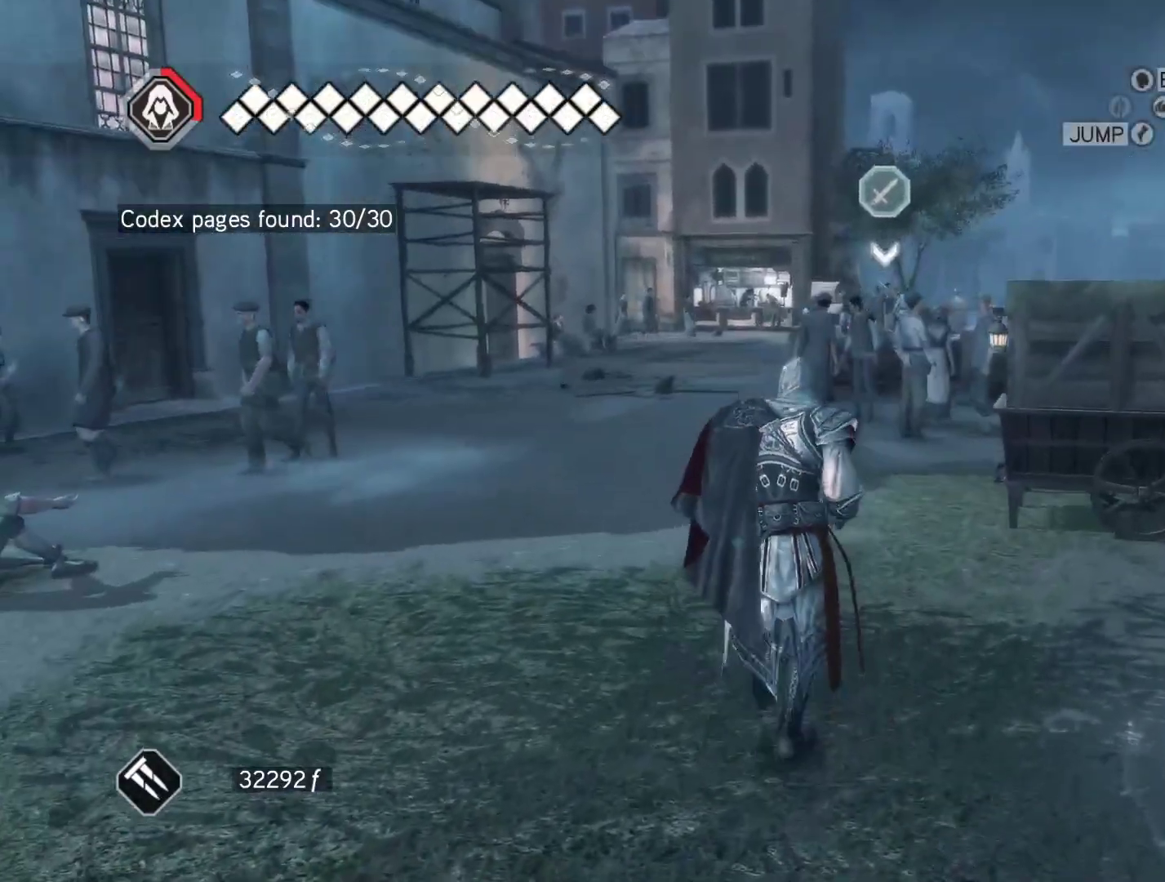
{"keys": ["space", "w"], "mouse": ["right"], "events": []}
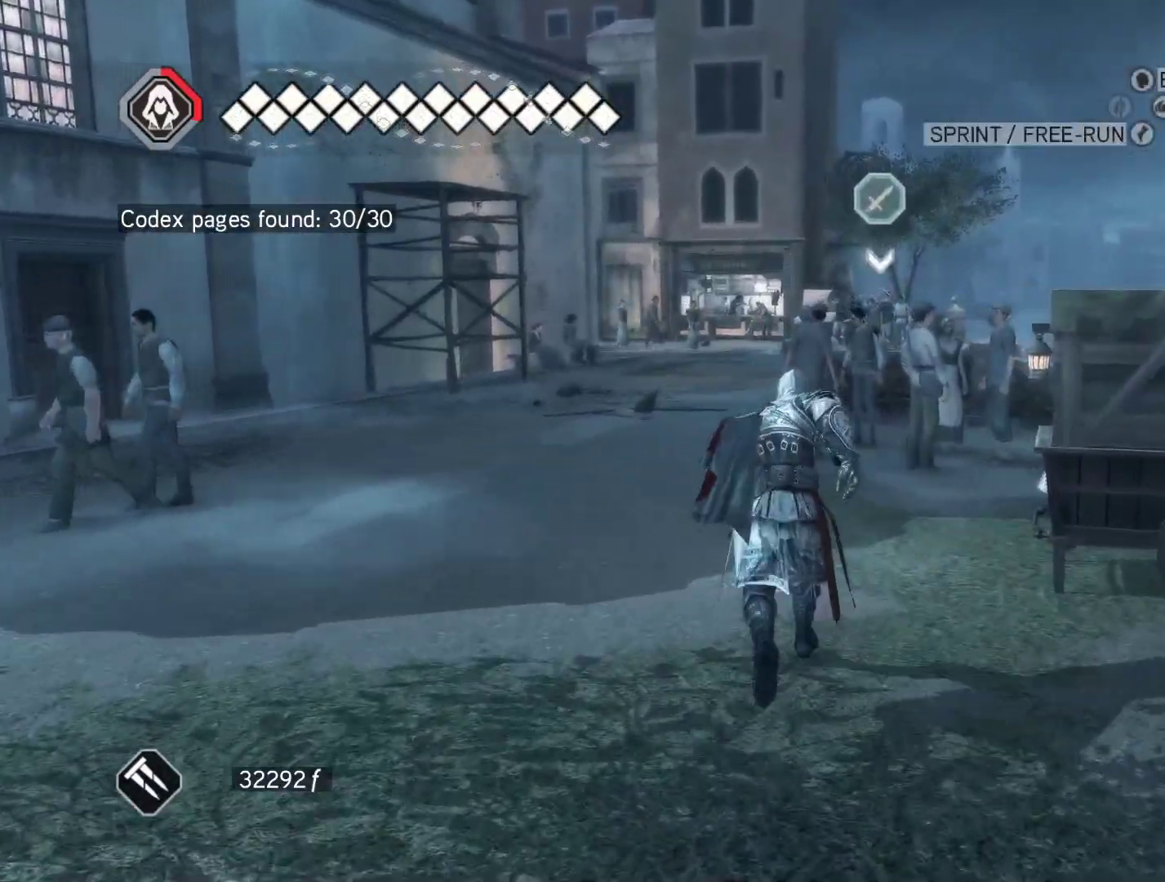
{"keys": ["space", "w"], "mouse": ["right"], "events": []}
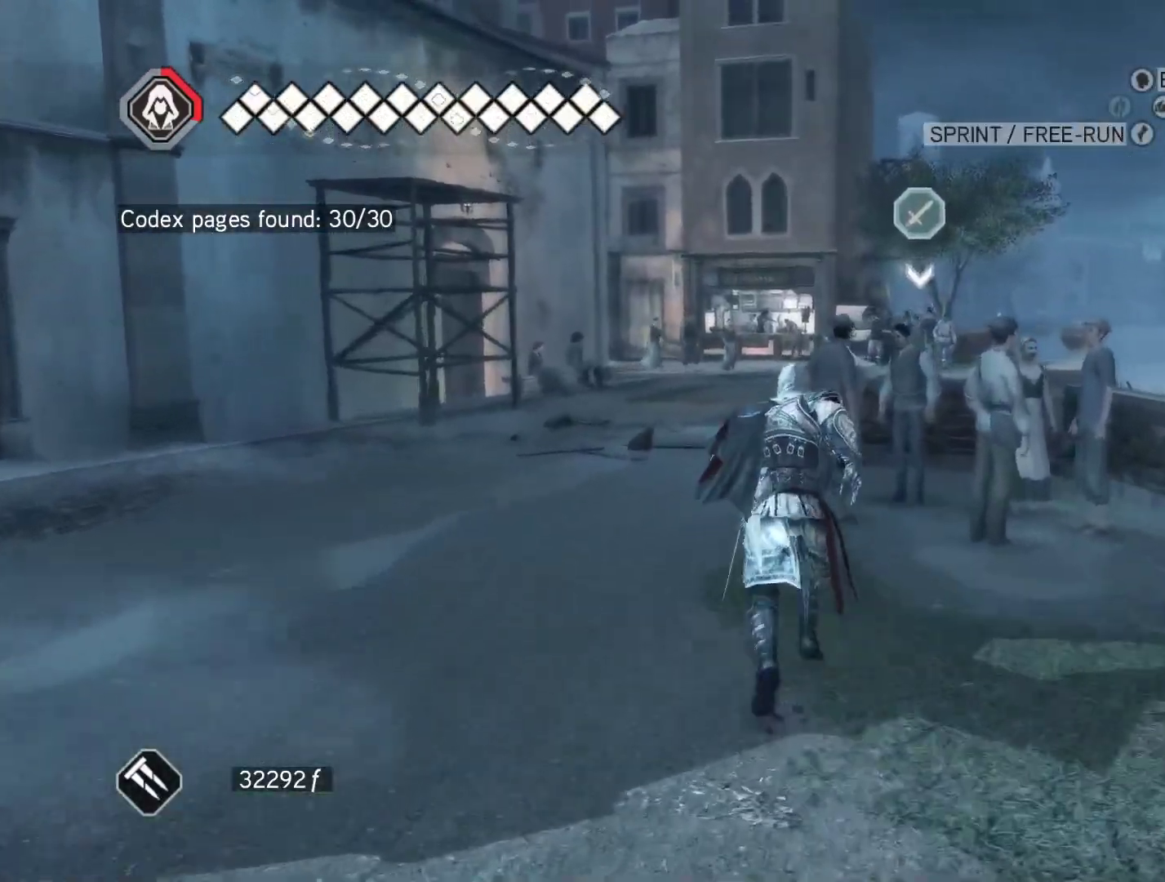
{"keys": ["space", "w"], "mouse": ["right"], "events": []}
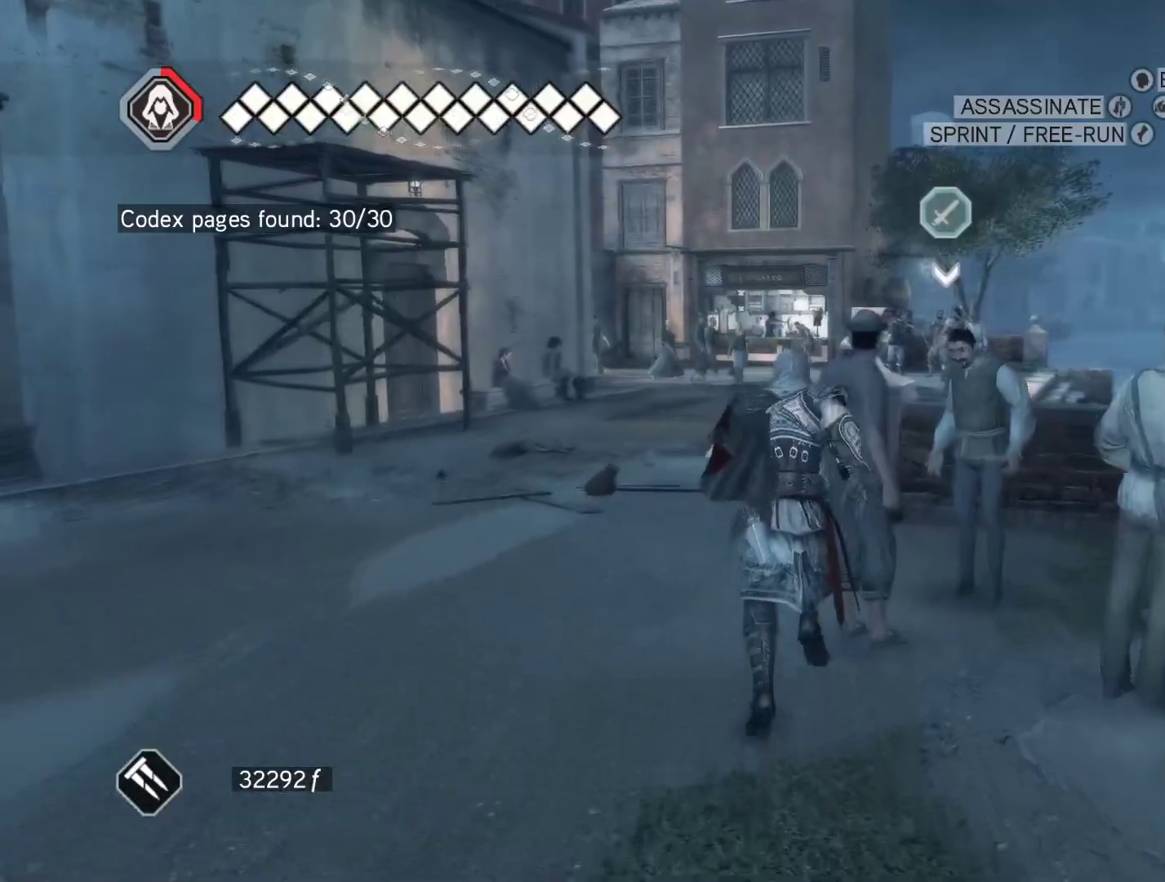
{"keys": ["space", "w"], "mouse": ["right"], "events": []}
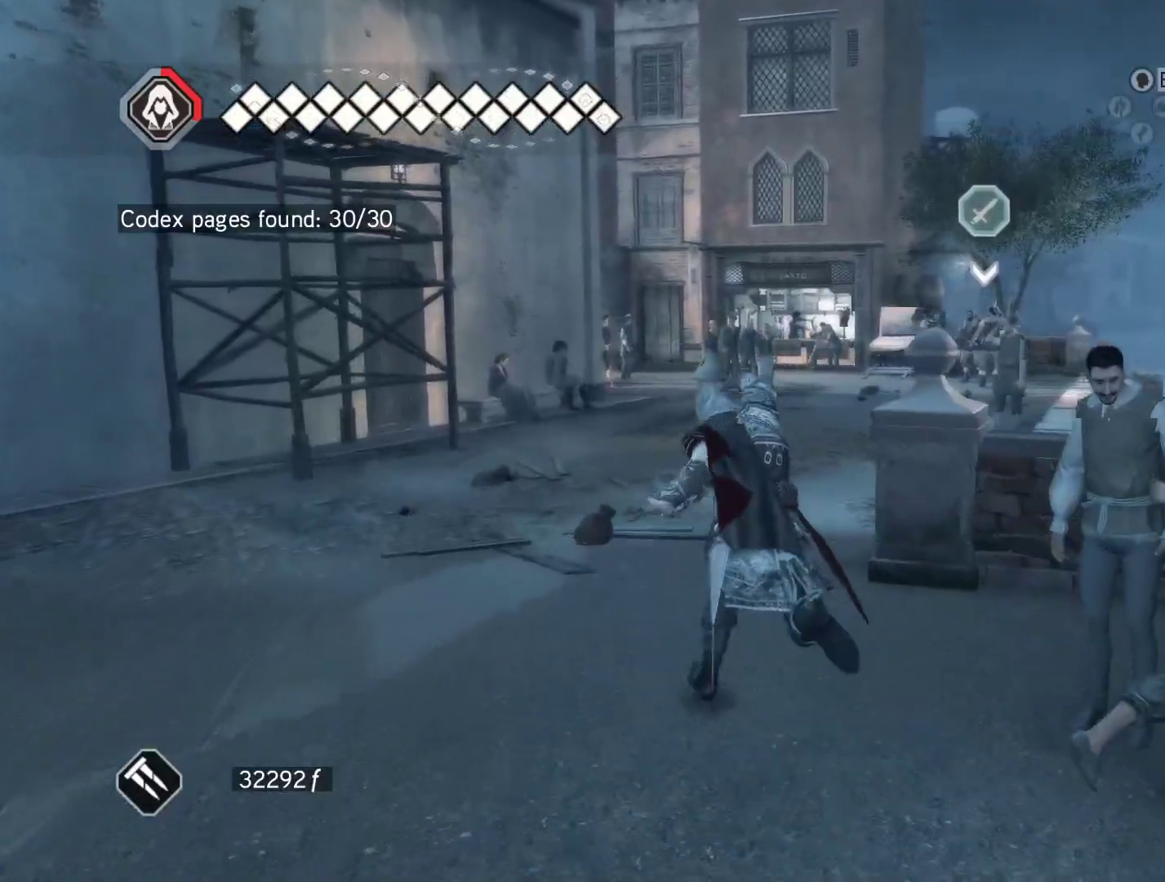
{"keys": ["space", "w"], "mouse": ["right"], "events": []}
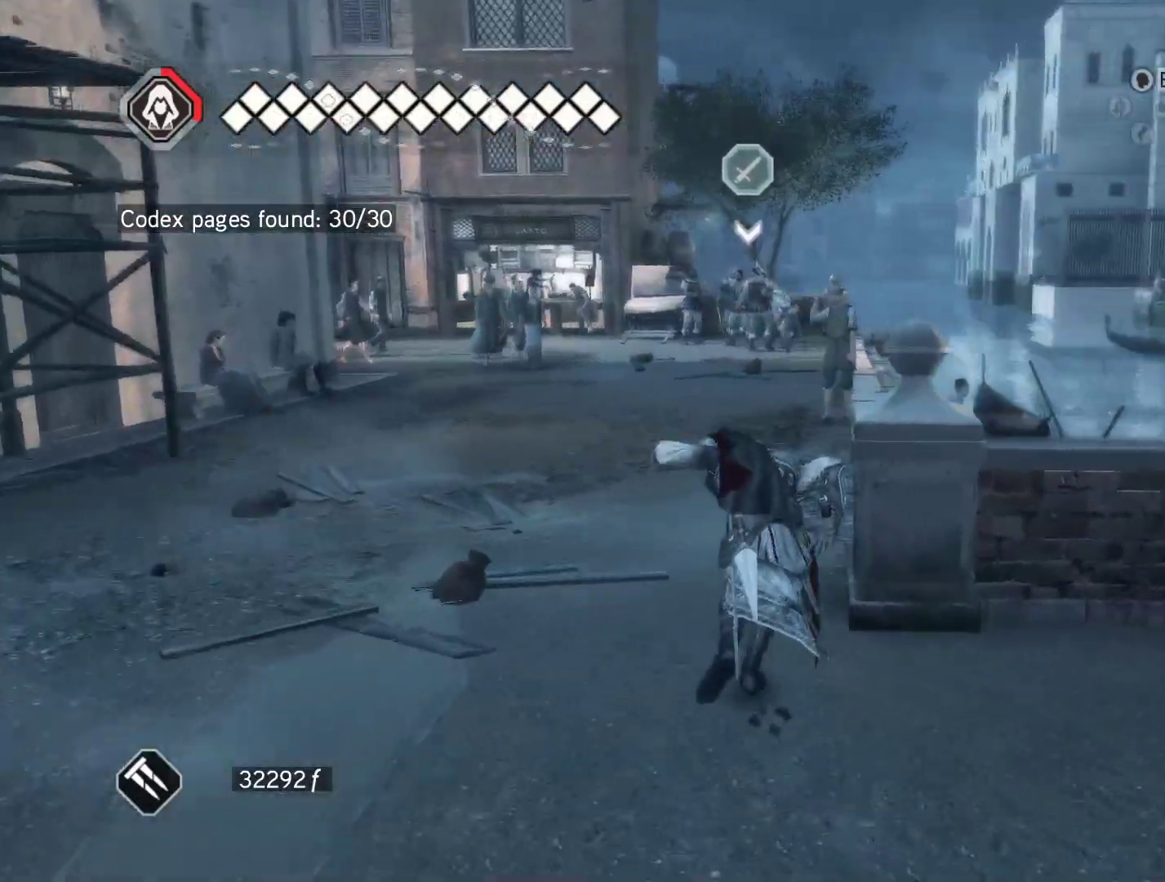
{"keys": ["space", "w"], "mouse": ["right"], "events": []}
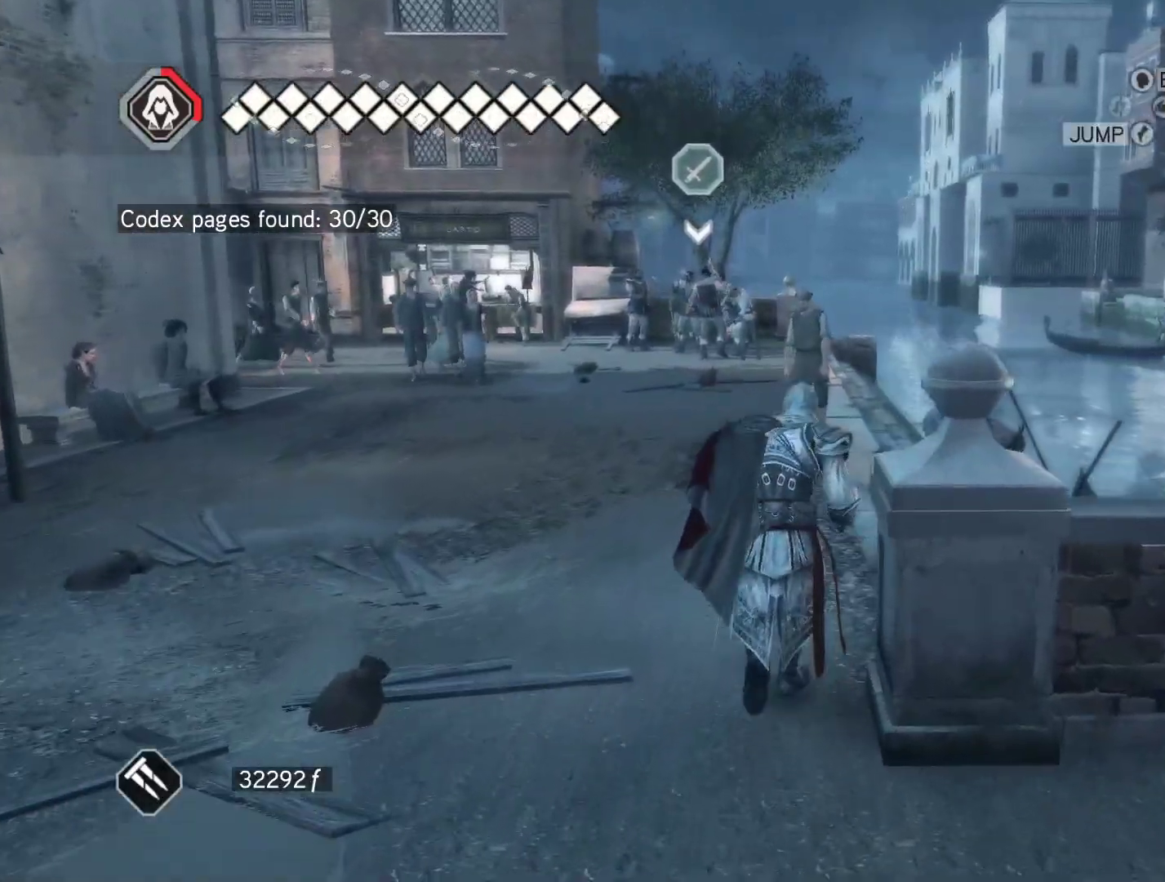
{"keys": ["space", "w"], "mouse": ["right"], "events": []}
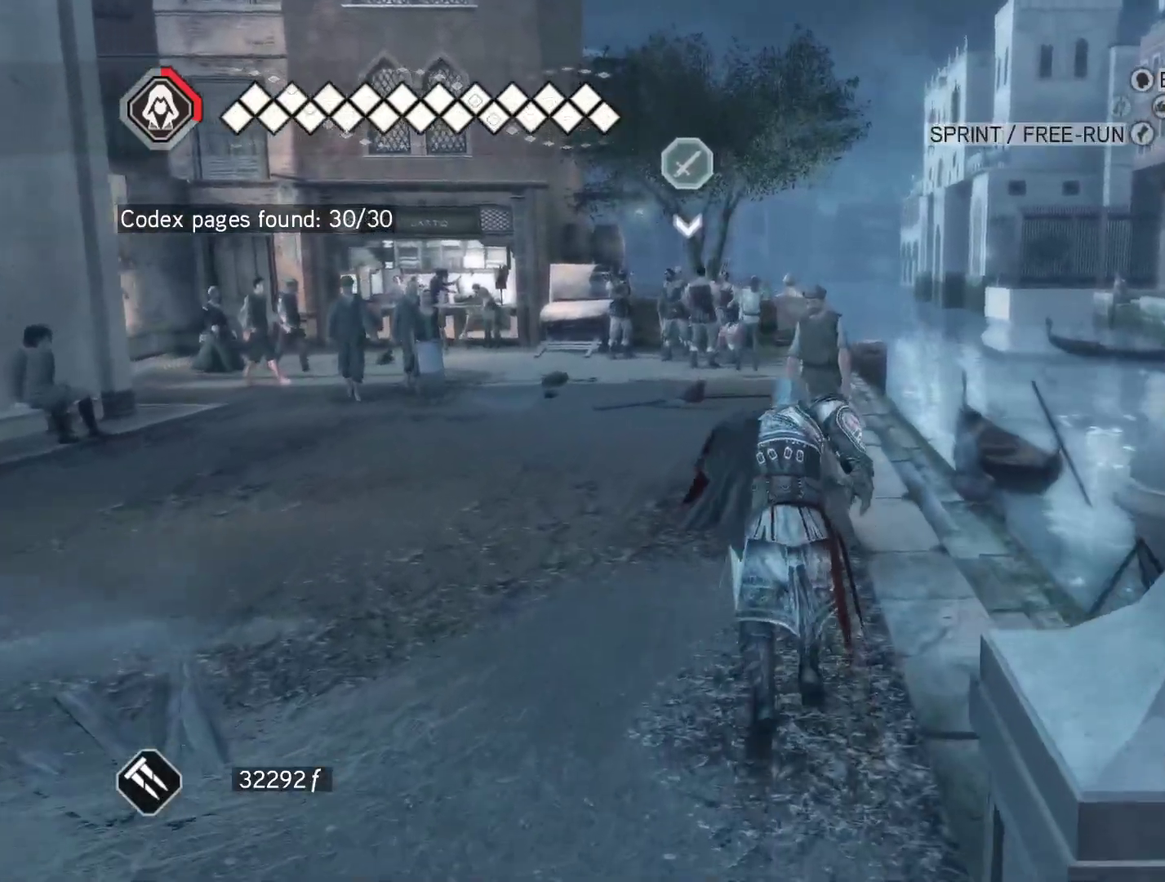
{"keys": ["space", "w"], "mouse": ["right"], "events": []}
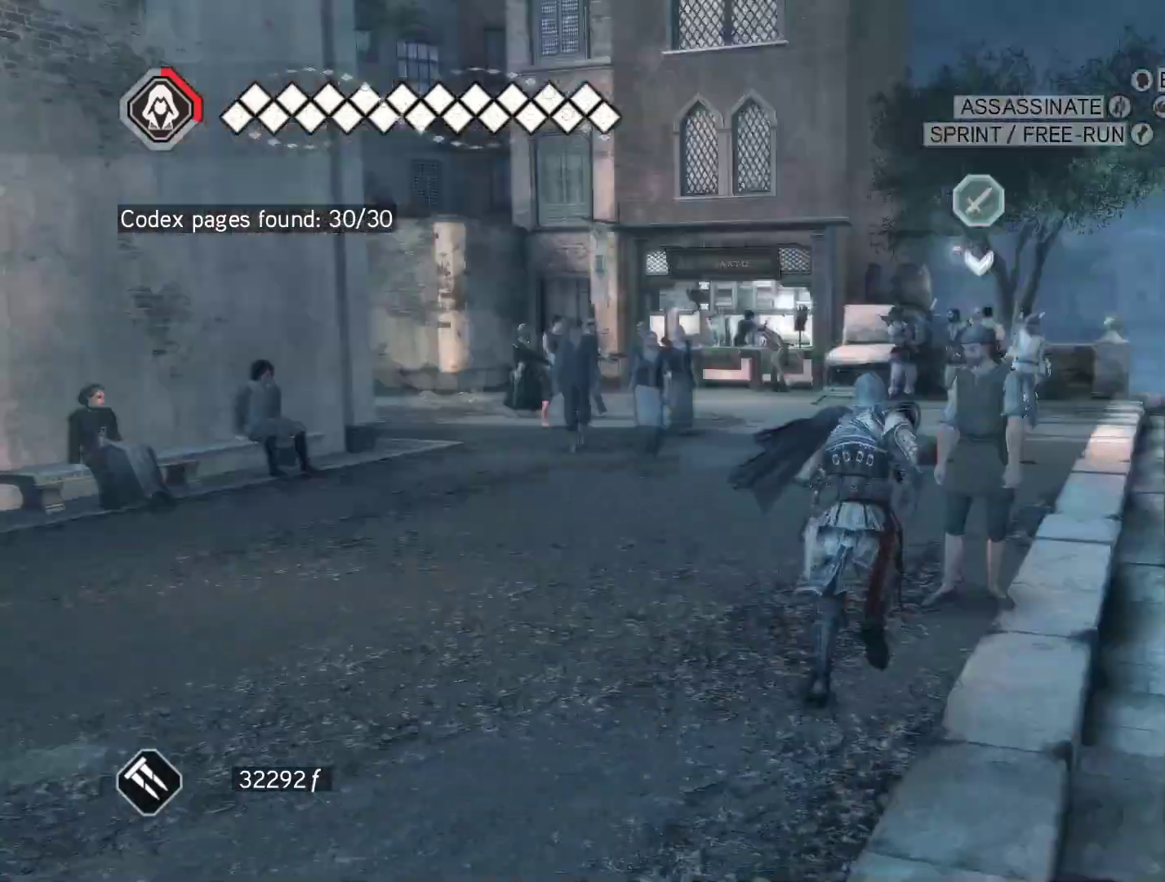
{"keys": ["space", "w"], "mouse": ["right"], "events": []}
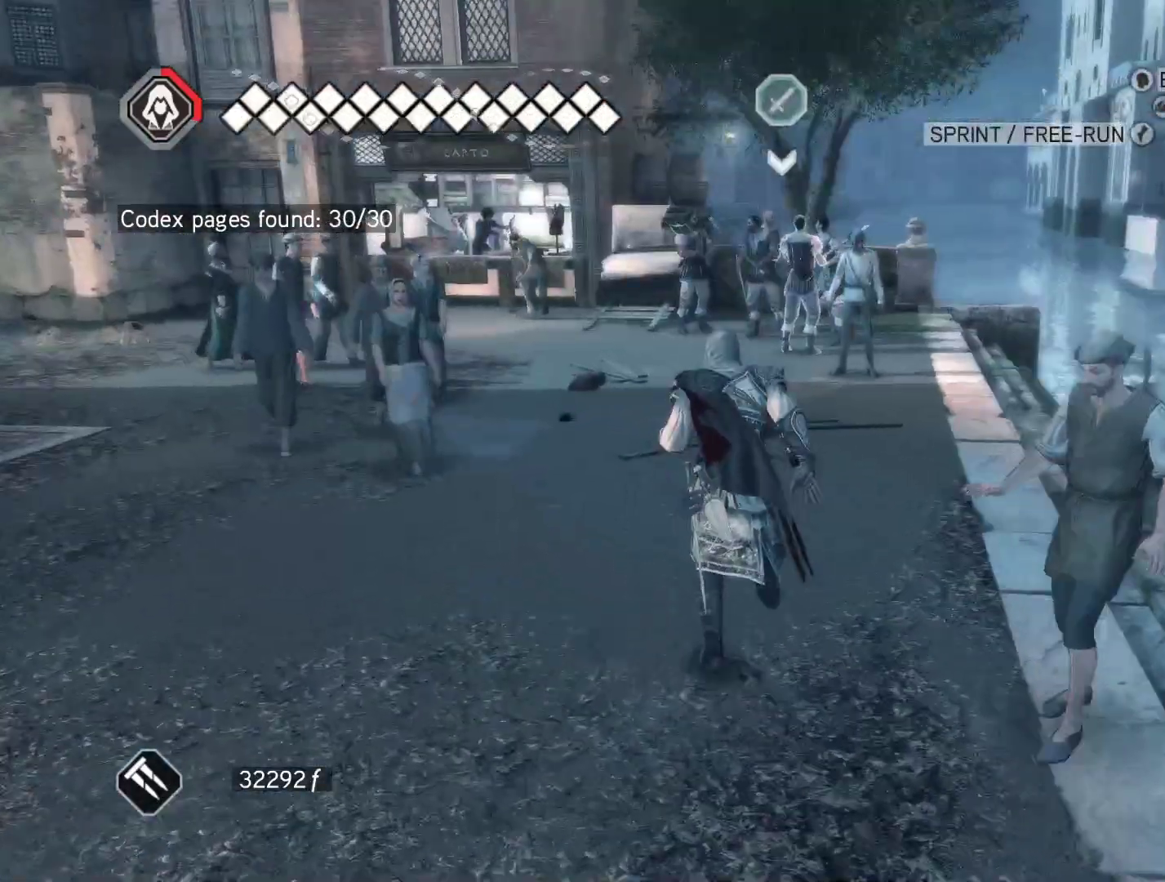
{"keys": ["space", "w"], "mouse": ["right"], "events": []}
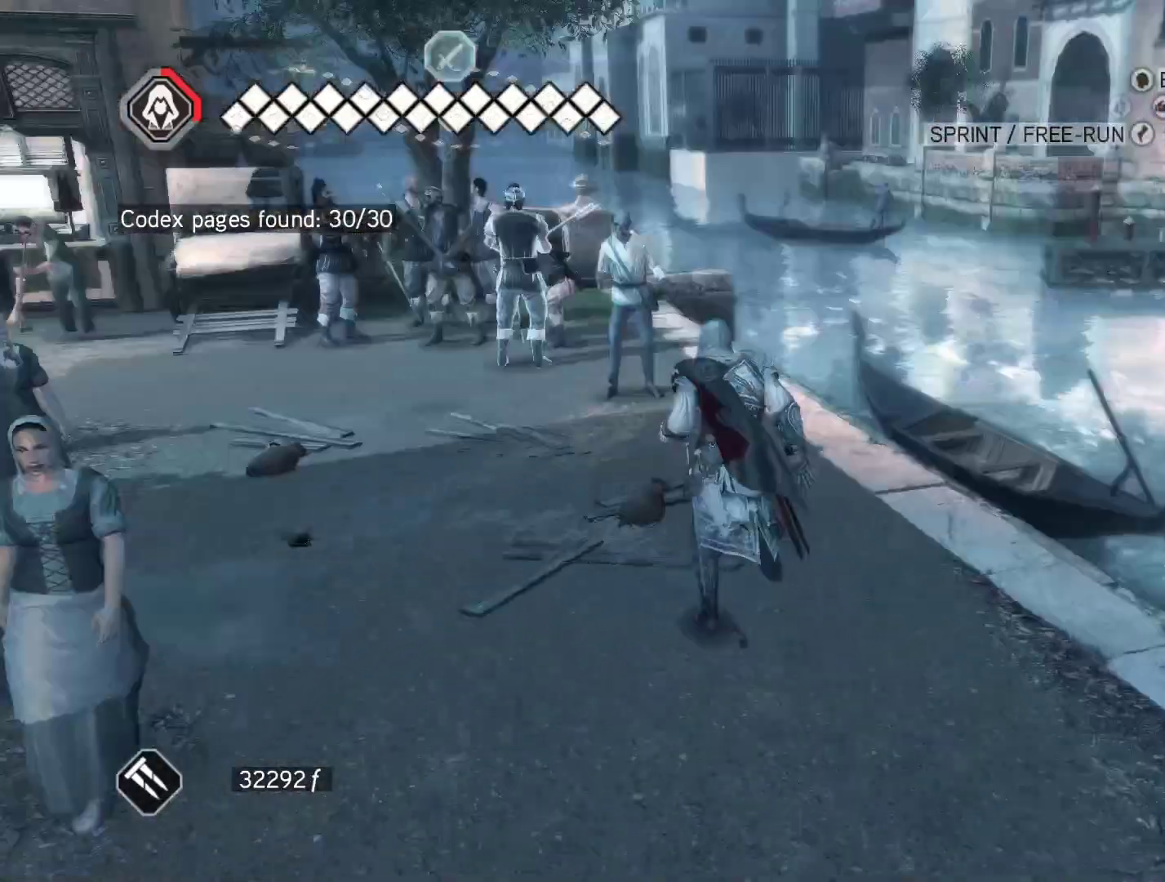
{"keys": ["space", "w"], "mouse": ["right"], "events": []}